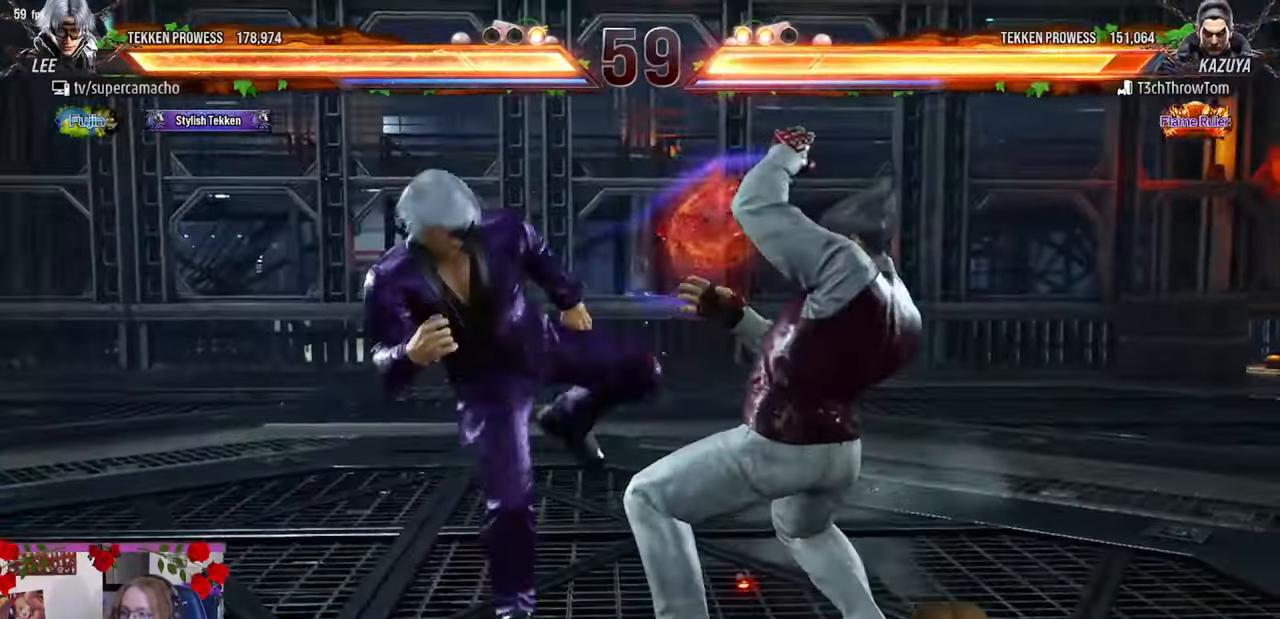
Gameplay with a controller (arcade stick); each line is a JSON object with the inputs held at the frame after it. "events" lists button and stick changes between this image and that frame as [ms after this image, input, new state], when the widget could be followed in between. Not read: L3 R3.
{"buttons": [], "left_stick": "down", "events": [[200, "left_stick", "center"], [267, "left_stick", "down"]]}
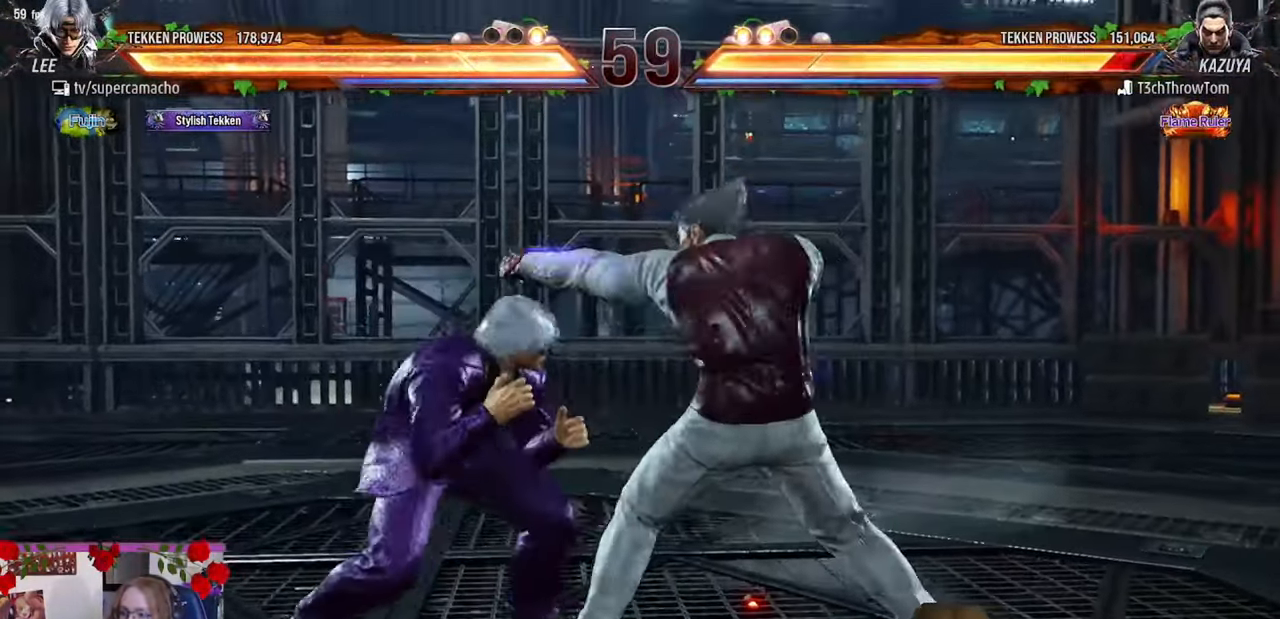
{"buttons": [], "left_stick": "left", "events": [[133, "R1", "down"], [133, "left_stick", "center"], [200, "R1", "up"], [250, "CIRCLE", "down"], [350, "CIRCLE", "up"], [383, "left_stick", "left"]]}
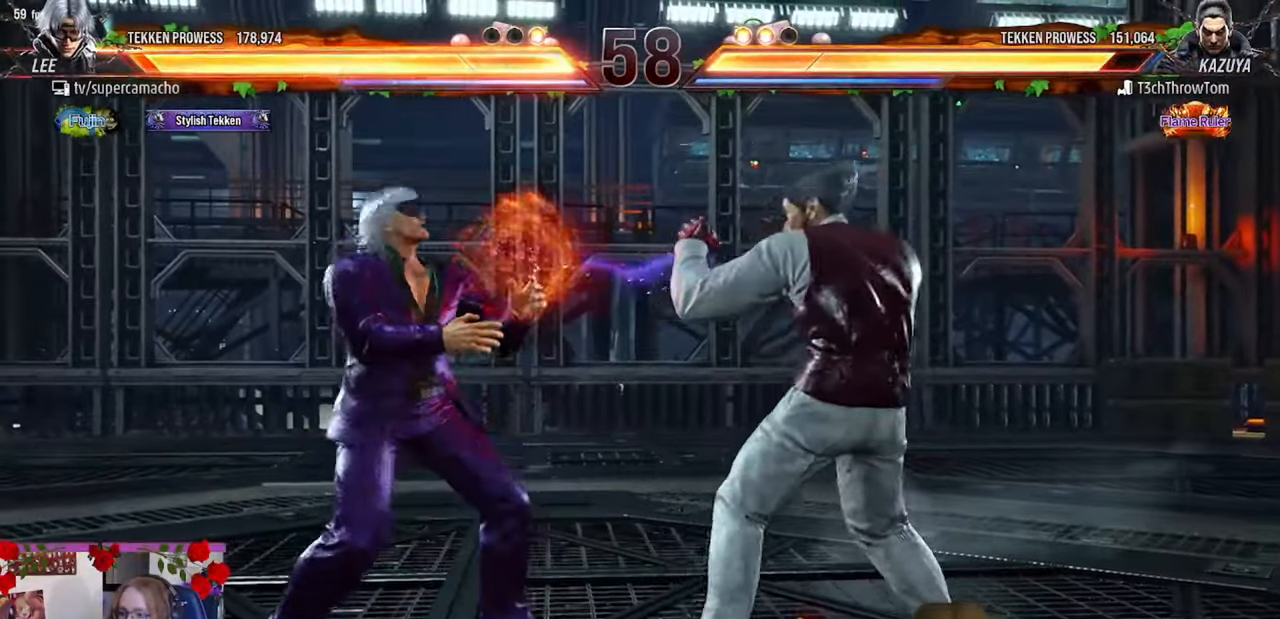
{"buttons": [], "left_stick": "left", "events": [[117, "left_stick", "center"], [233, "left_stick", "left"], [333, "left_stick", "center"], [400, "left_stick", "left"]]}
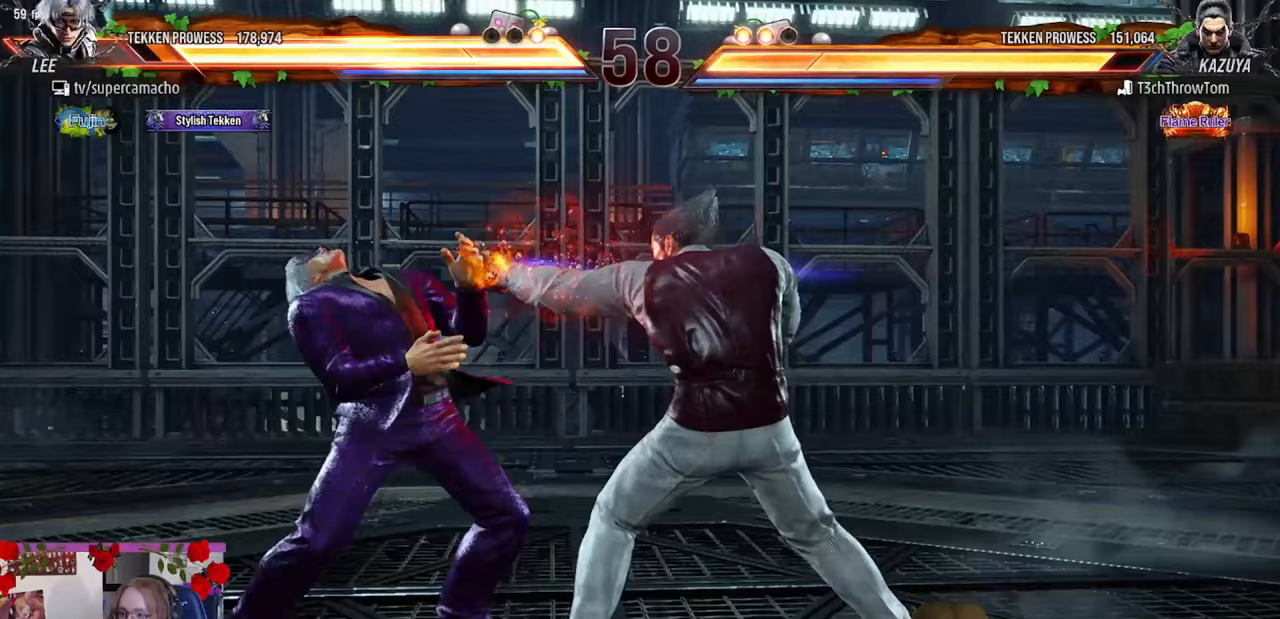
{"buttons": [], "left_stick": "left", "events": [[167, "left_stick", "center"], [217, "left_stick", "left"]]}
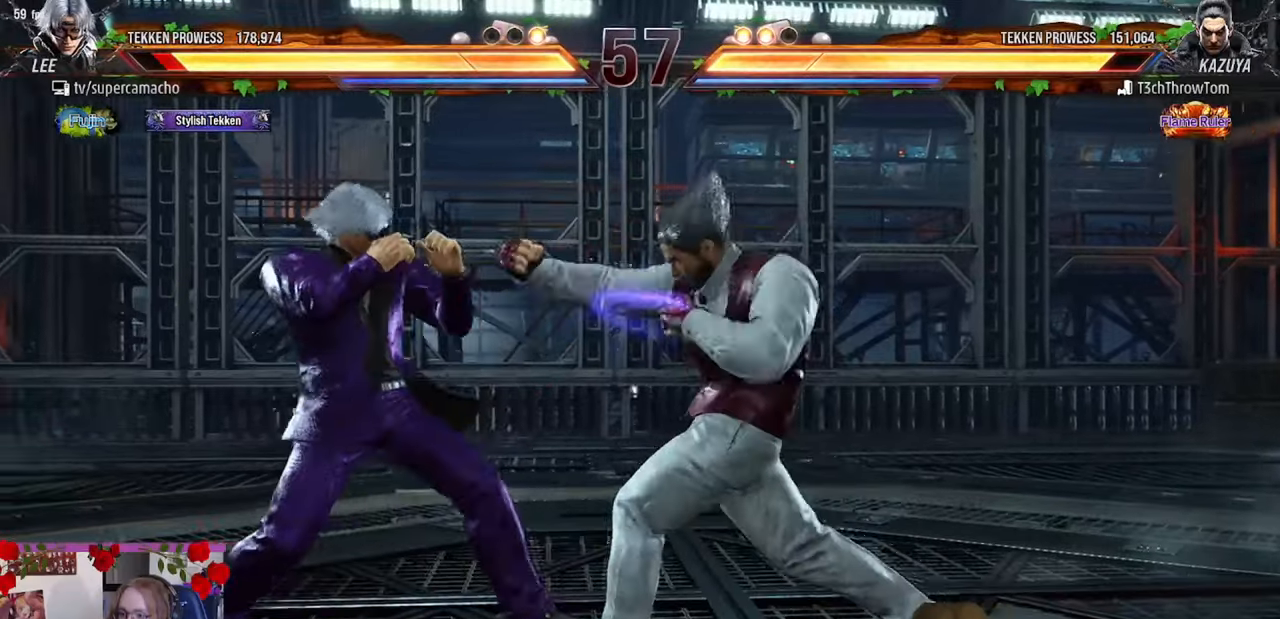
{"buttons": [], "left_stick": "center", "events": [[467, "left_stick", "center"]]}
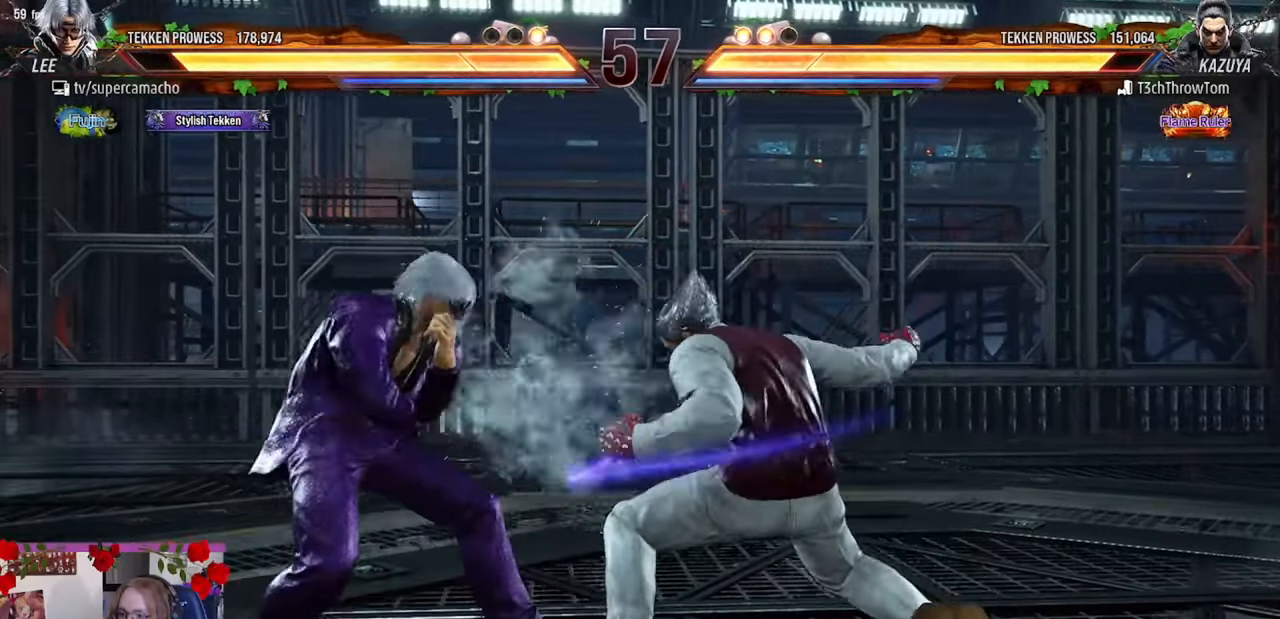
{"buttons": [], "left_stick": "center", "events": [[150, "R1", "down"], [200, "R1", "up"]]}
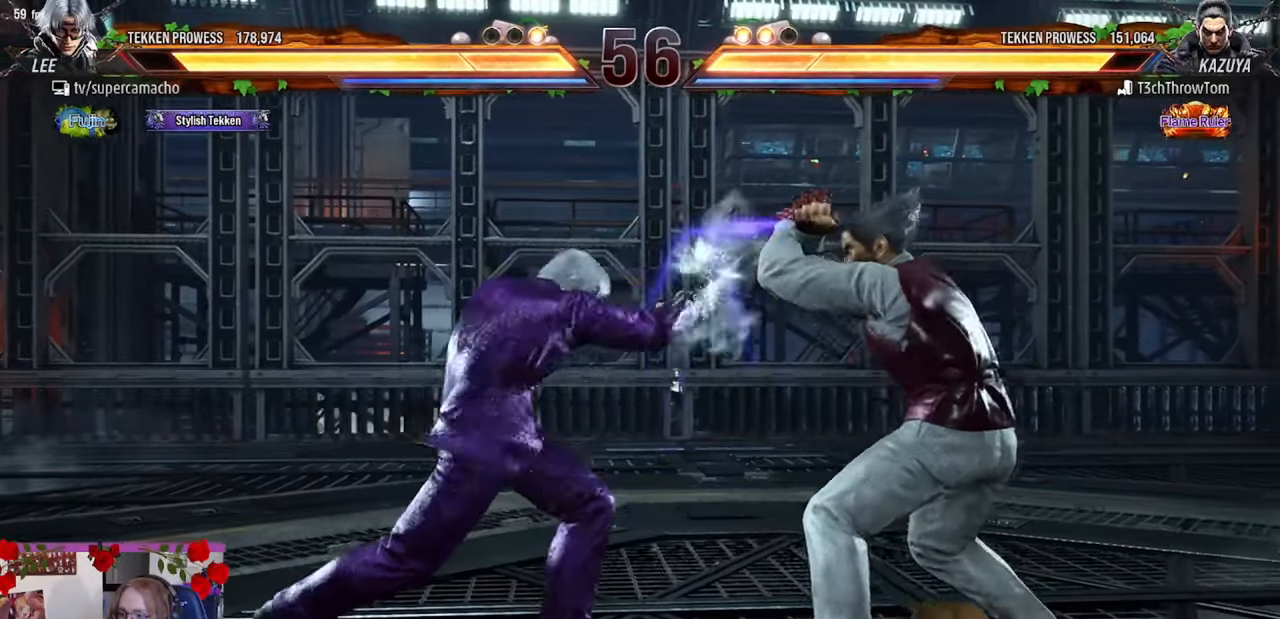
{"buttons": ["R1"], "left_stick": "center", "events": [[133, "left_stick", "down"], [250, "left_stick", "down-right"], [500, "R1", "down"], [500, "left_stick", "center"]]}
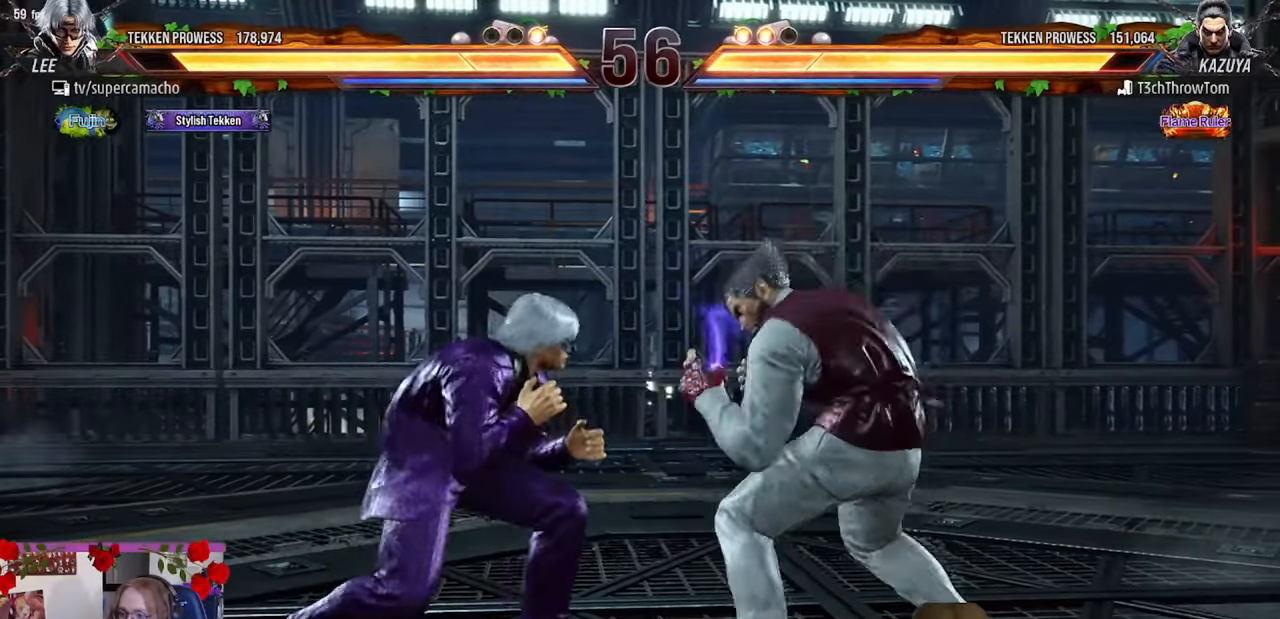
{"buttons": [], "left_stick": "left", "events": [[67, "R1", "up"], [117, "CIRCLE", "down"], [183, "CIRCLE", "up"], [233, "left_stick", "left"]]}
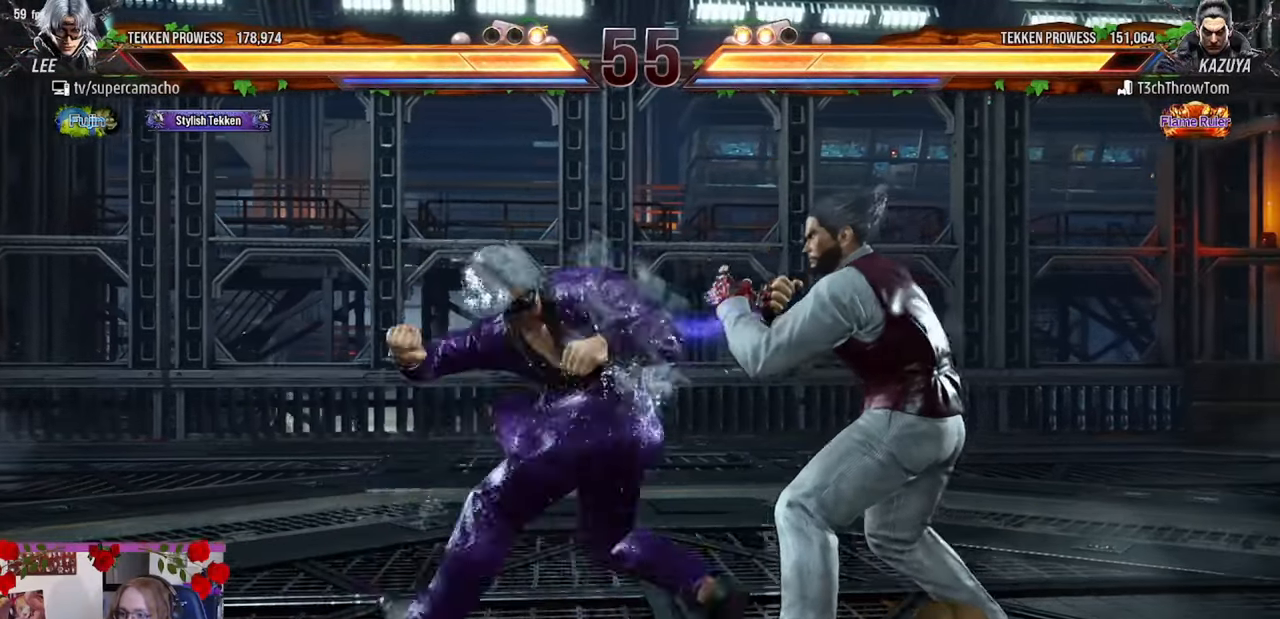
{"buttons": [], "left_stick": "left", "events": []}
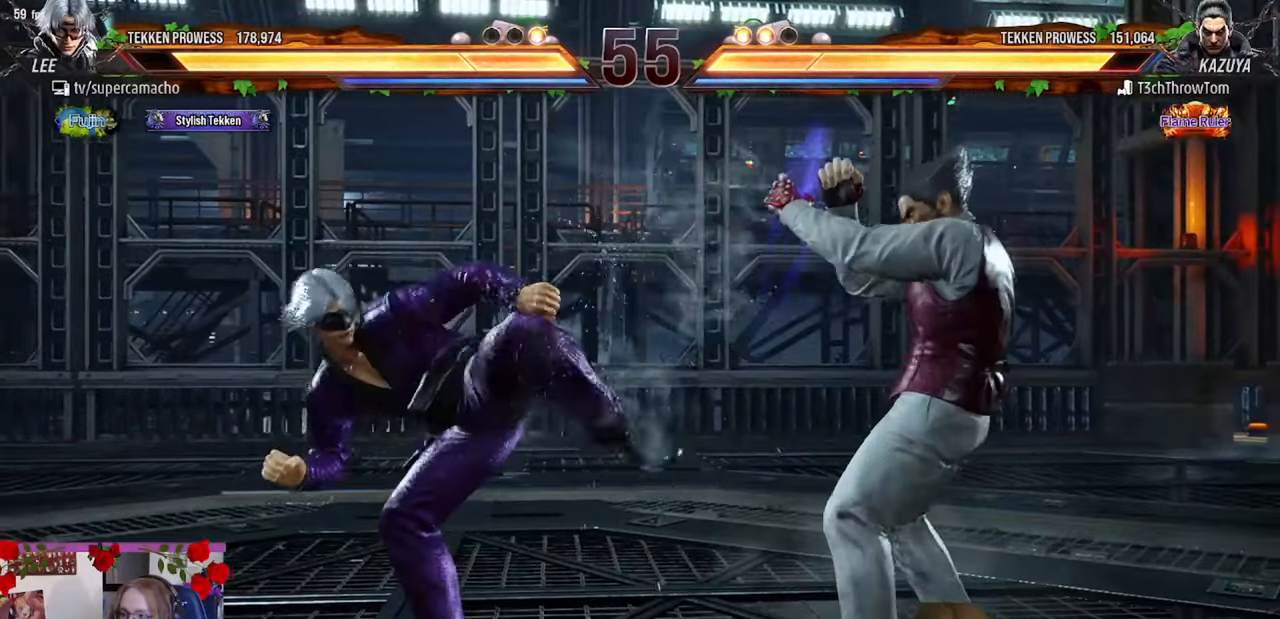
{"buttons": [], "left_stick": "center", "events": [[500, "left_stick", "center"]]}
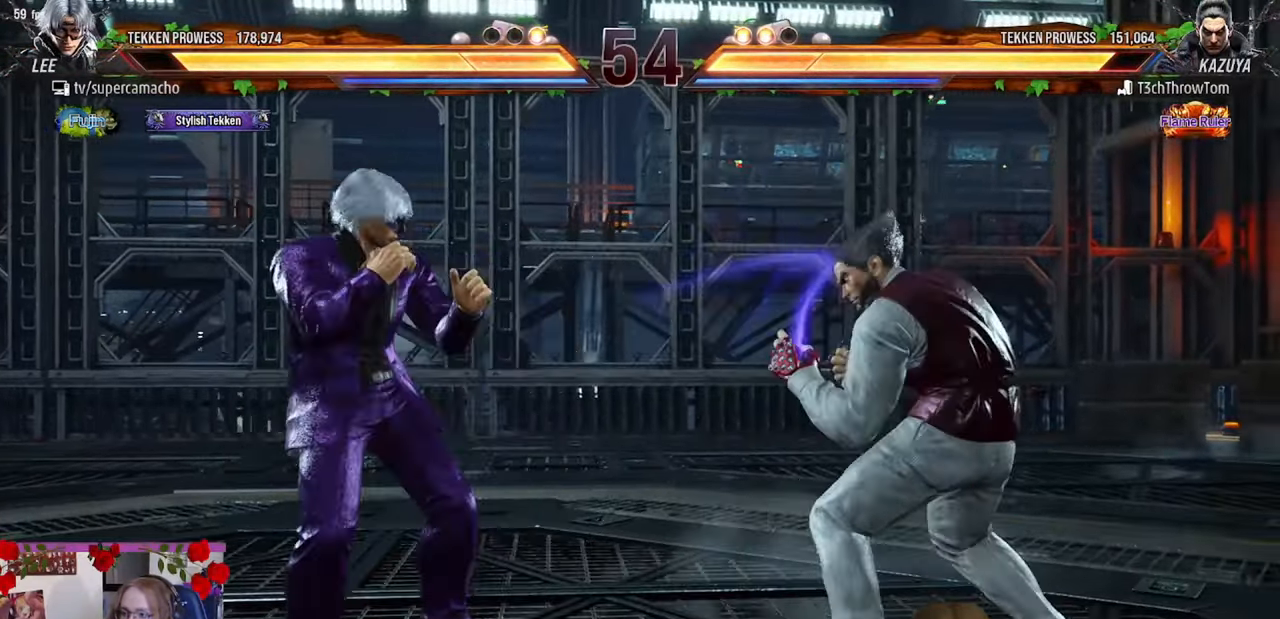
{"buttons": [], "left_stick": "left", "events": [[117, "left_stick", "left"], [233, "left_stick", "center"], [300, "left_stick", "left"]]}
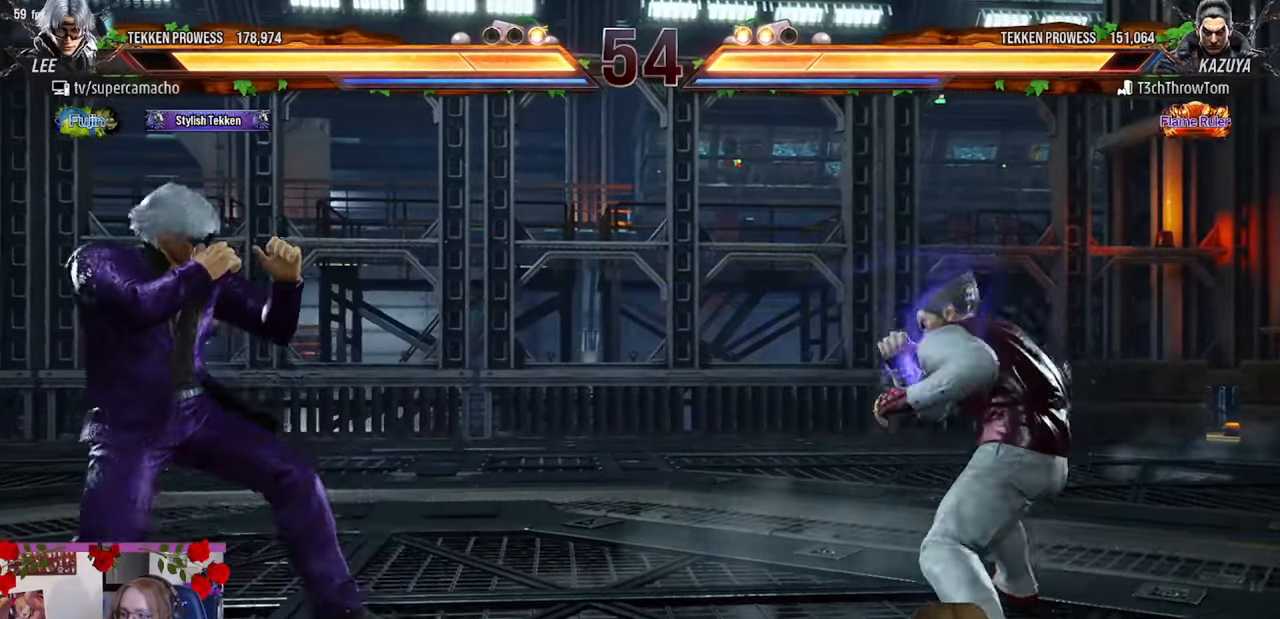
{"buttons": ["CIRCLE"], "left_stick": "right", "events": [[50, "left_stick", "center"], [100, "left_stick", "left"], [217, "left_stick", "right"], [283, "left_stick", "center"], [333, "left_stick", "right"], [483, "CIRCLE", "down"]]}
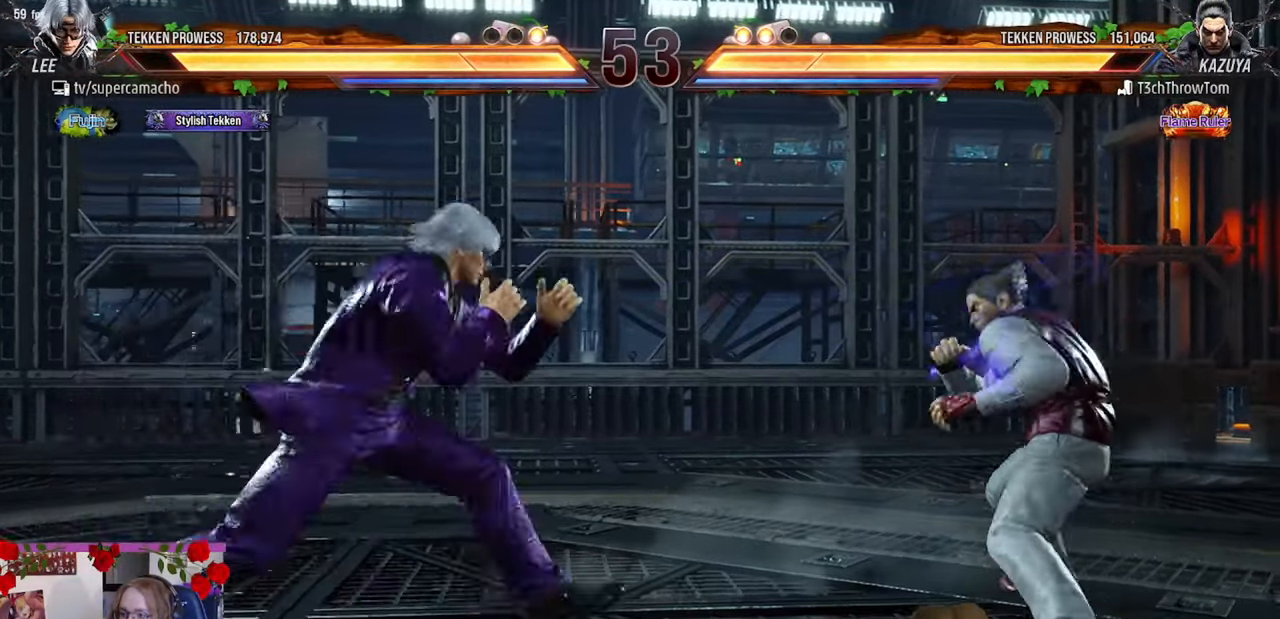
{"buttons": [], "left_stick": "left"}
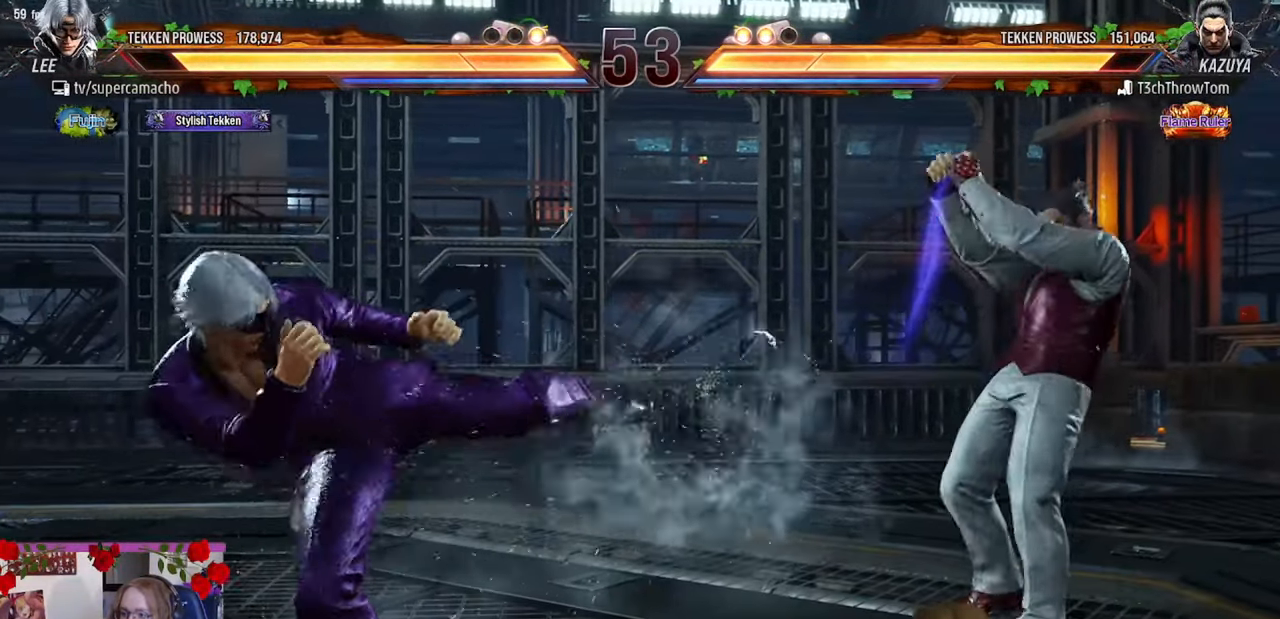
{"buttons": ["CIRCLE"], "left_stick": "down", "events": [[50, "left_stick", "center"], [200, "left_stick", "down"], [450, "CIRCLE", "down"]]}
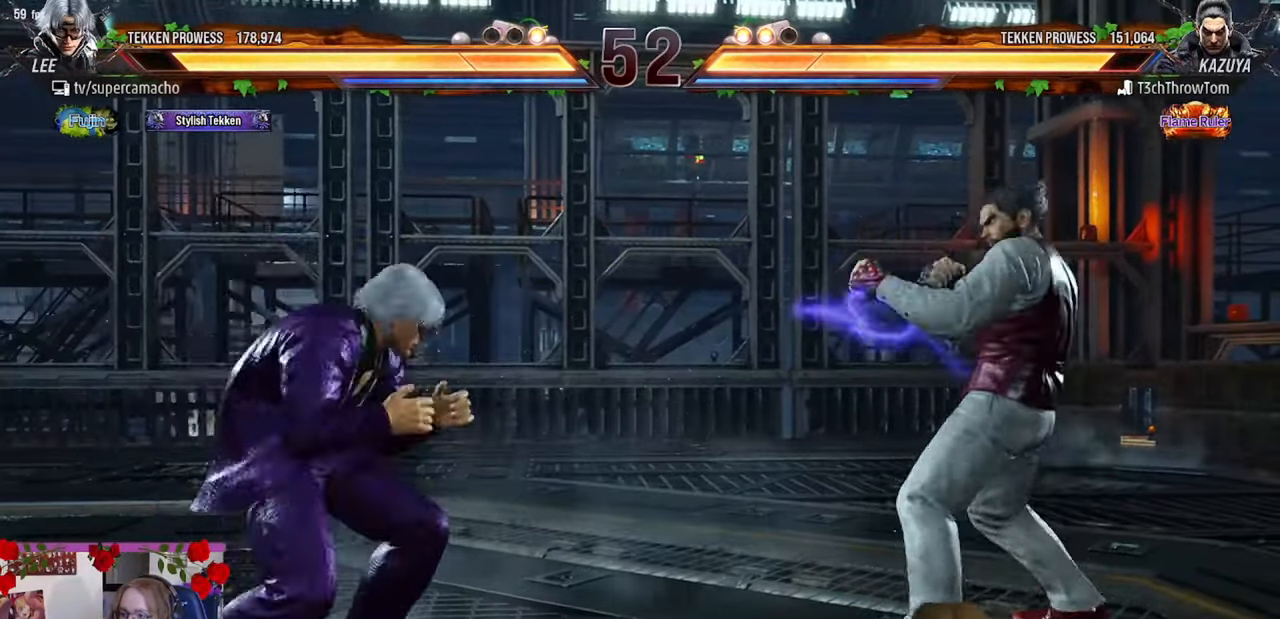
{"buttons": [], "left_stick": "center", "events": [[33, "CIRCLE", "up"], [67, "left_stick", "center"]]}
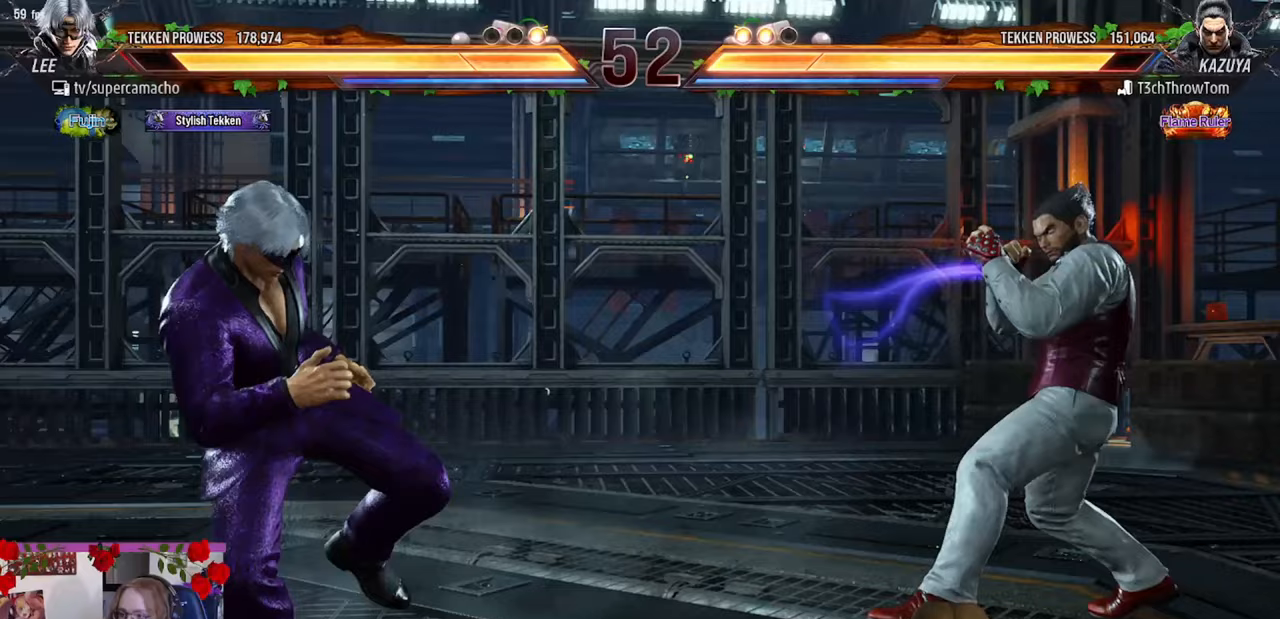
{"buttons": [], "left_stick": "right", "events": [[233, "left_stick", "right"], [283, "left_stick", "center"], [367, "left_stick", "right"]]}
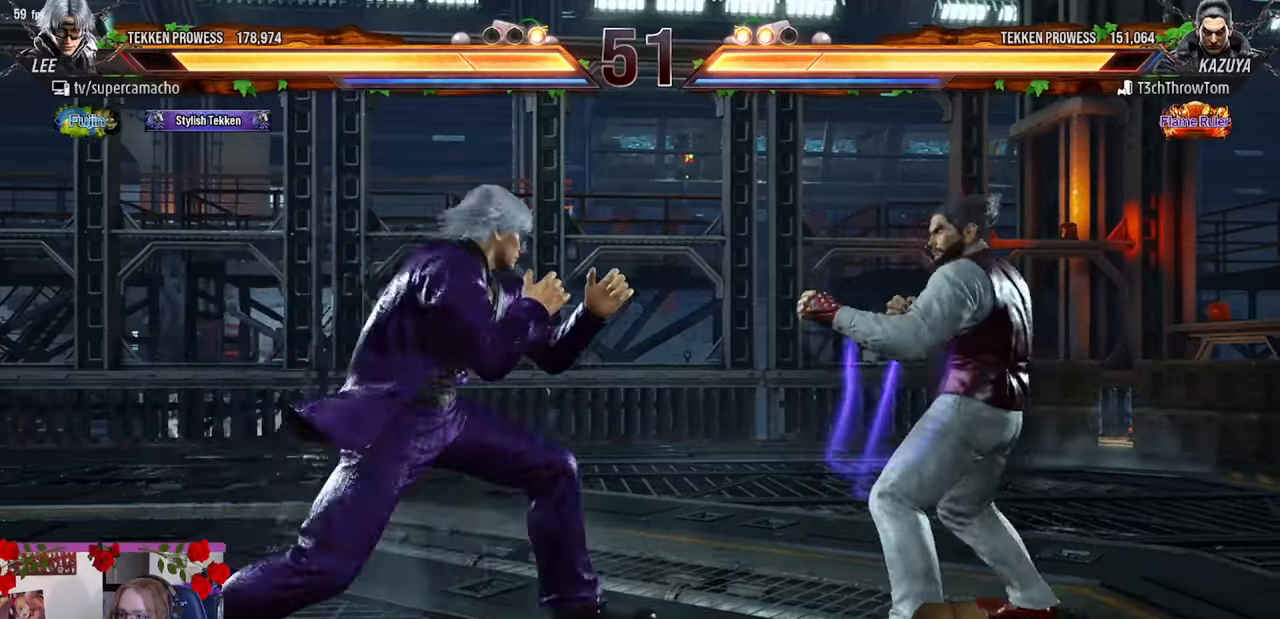
{"buttons": [], "left_stick": "down-right", "events": [[83, "left_stick", "center"], [133, "left_stick", "left"], [283, "left_stick", "down"], [417, "left_stick", "down-right"]]}
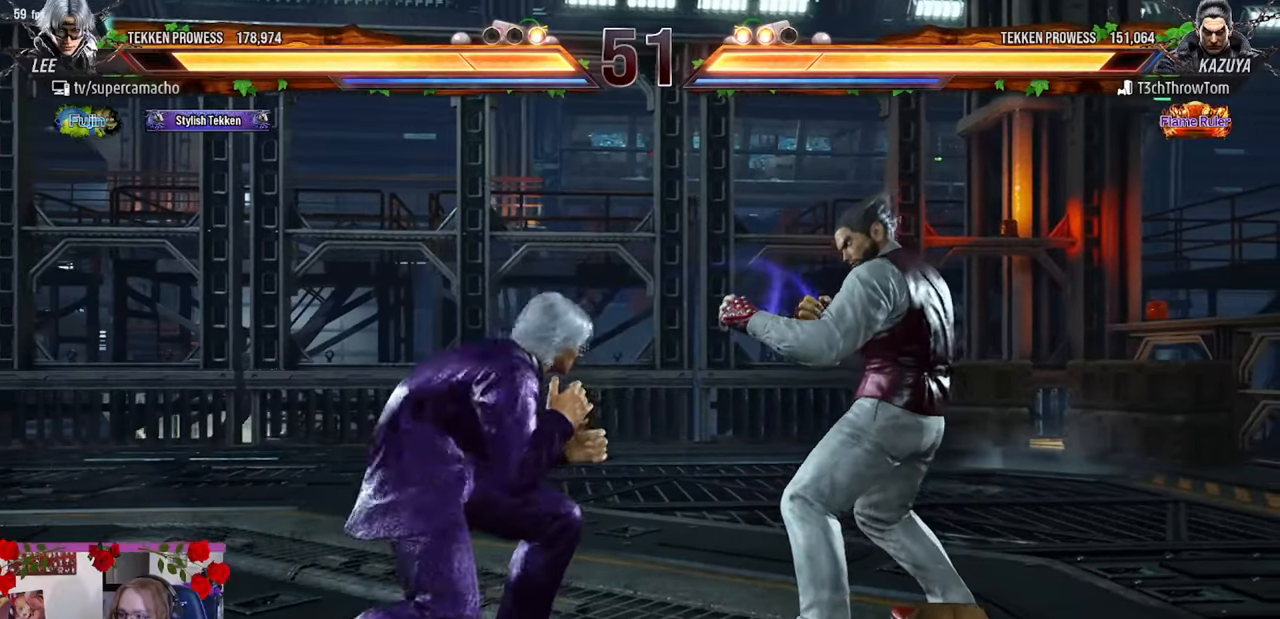
{"buttons": [], "left_stick": "left", "events": [[117, "R1", "down"], [117, "left_stick", "center"], [183, "R1", "up"], [233, "CIRCLE", "down"], [300, "CIRCLE", "up"], [333, "left_stick", "left"]]}
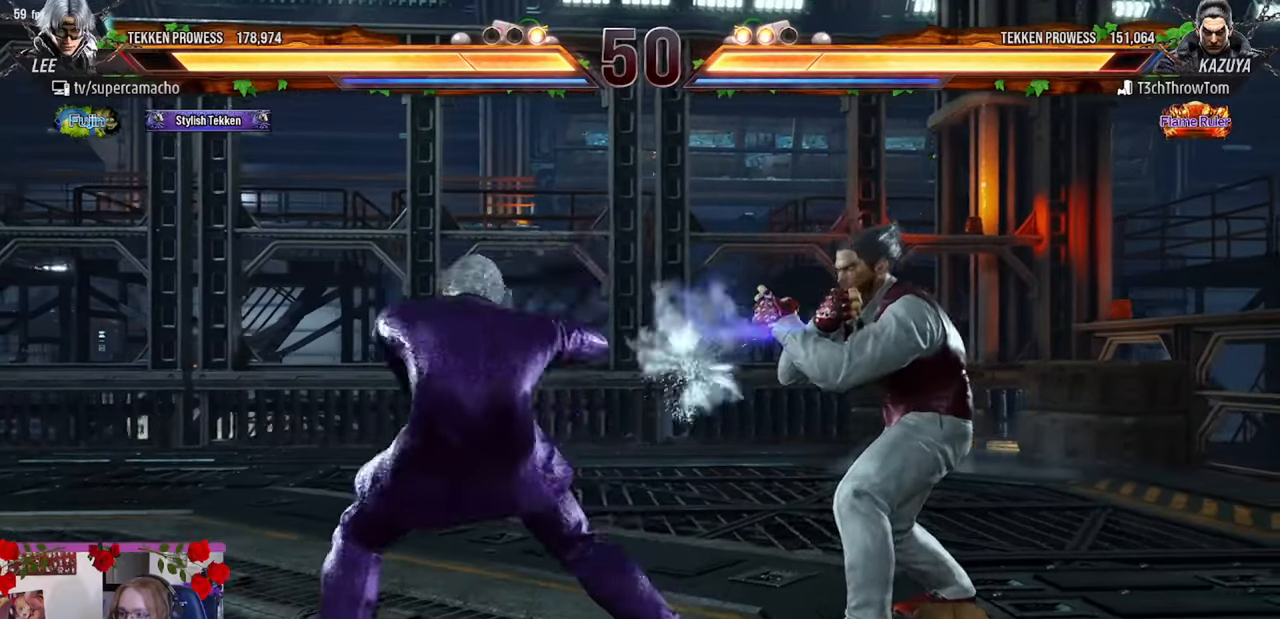
{"buttons": [], "left_stick": "left", "events": []}
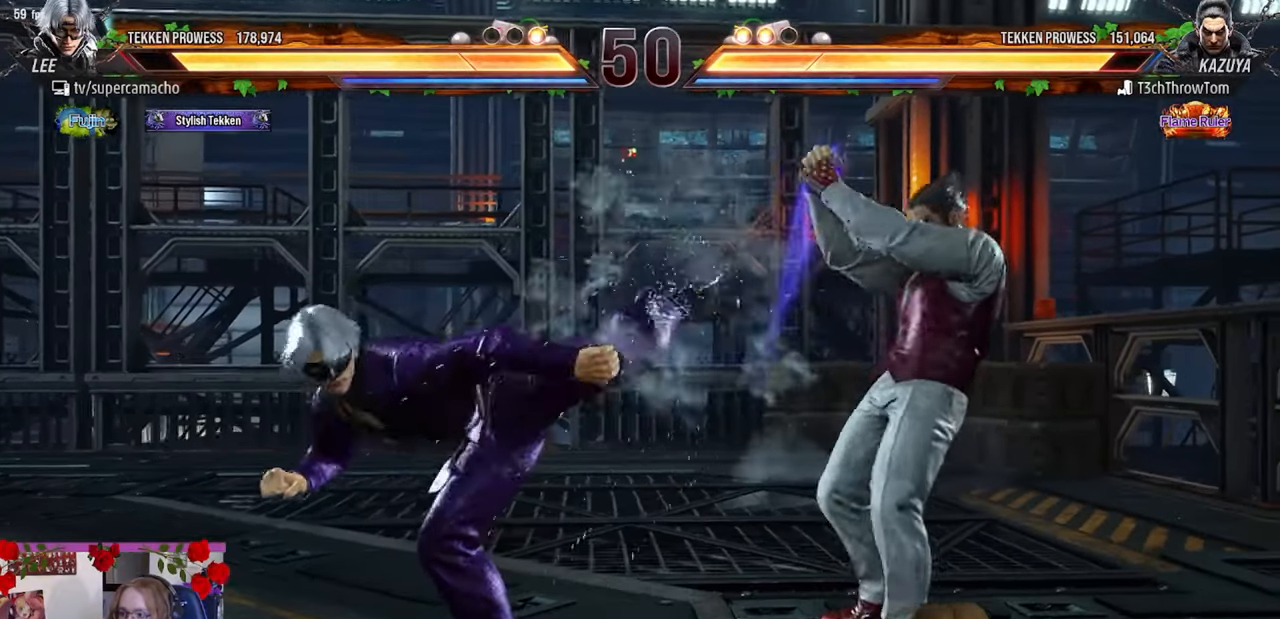
{"buttons": [], "left_stick": "left", "events": []}
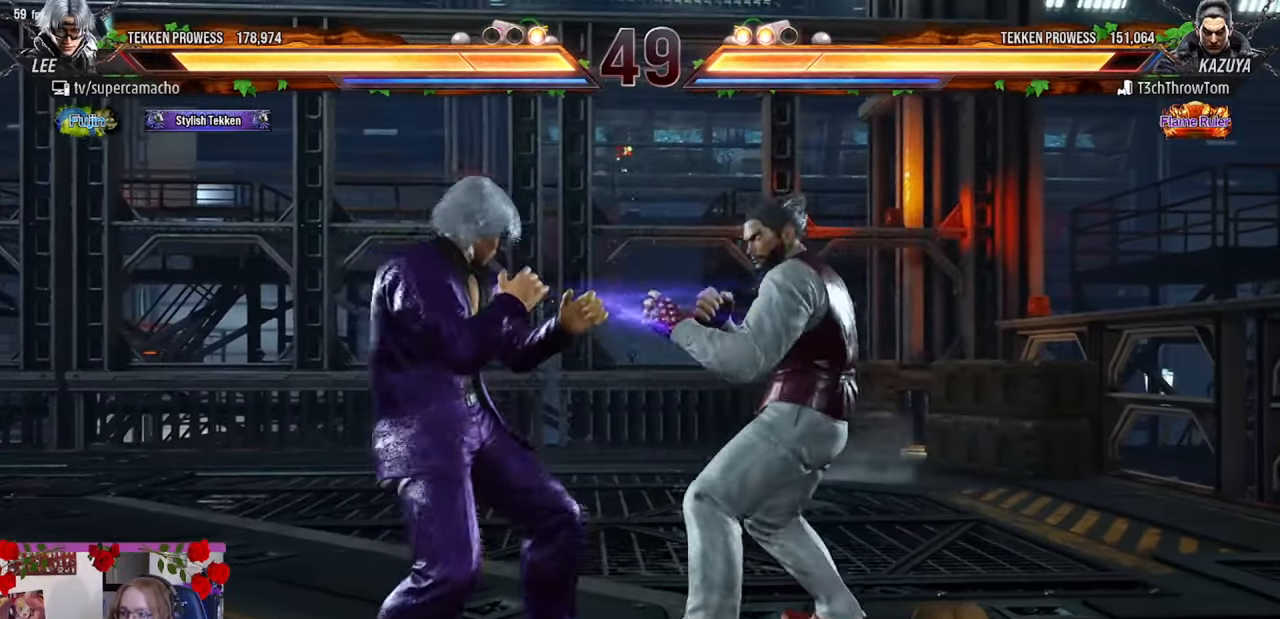
{"buttons": [], "left_stick": "left", "events": [[217, "left_stick", "down-left"], [317, "left_stick", "left"]]}
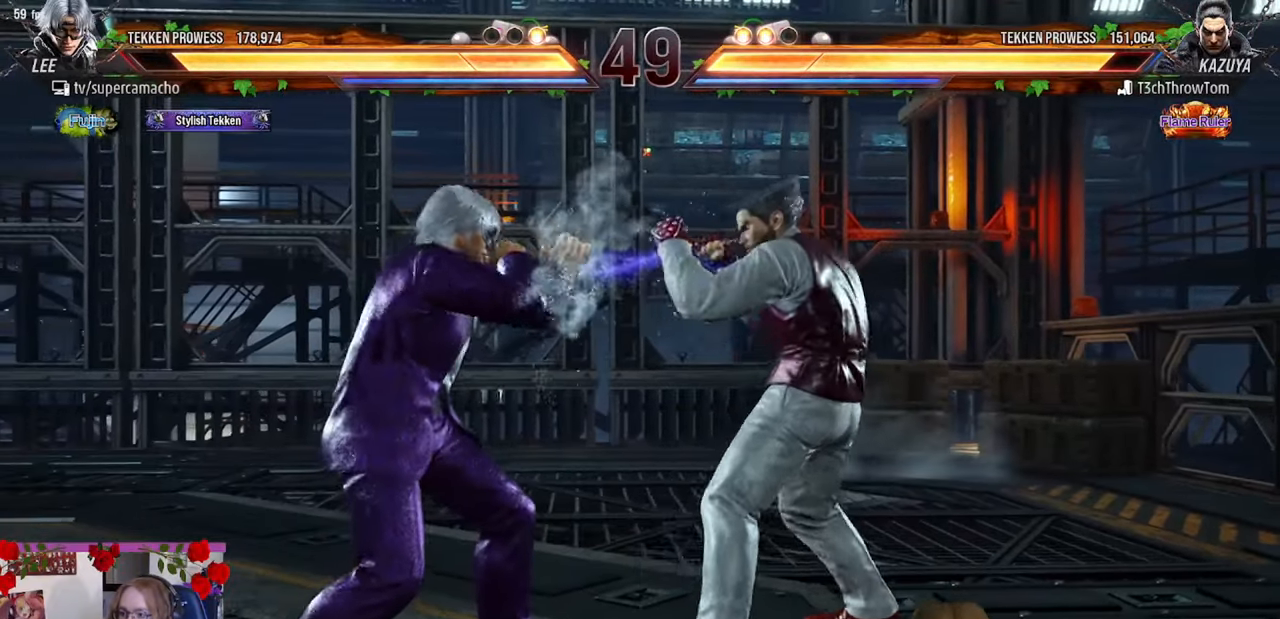
{"buttons": [], "left_stick": "center", "events": [[433, "left_stick", "center"]]}
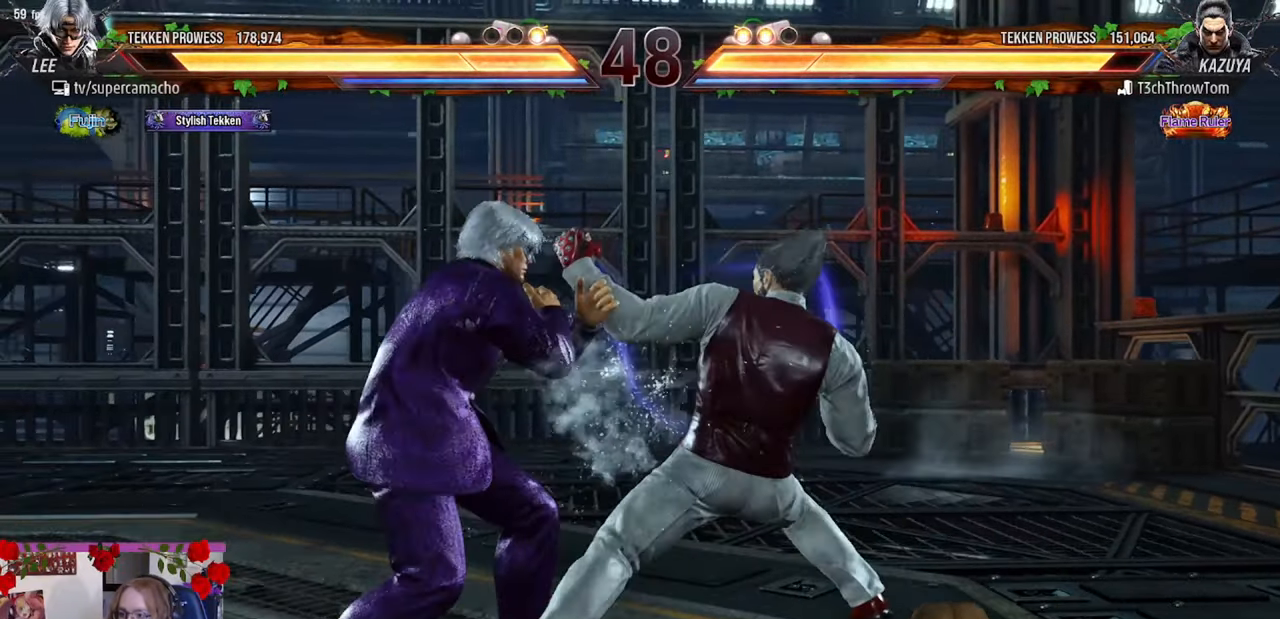
{"buttons": [], "left_stick": "down", "events": [[450, "left_stick", "down"]]}
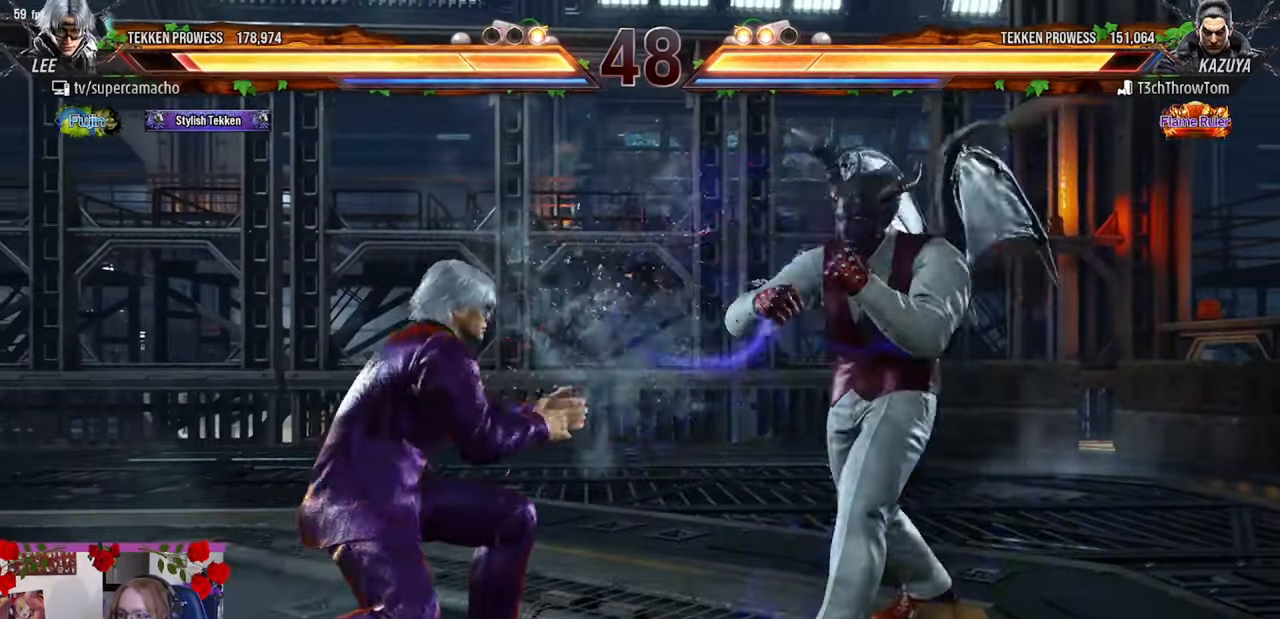
{"buttons": [], "left_stick": "center", "events": [[267, "left_stick", "down-right"], [467, "left_stick", "center"]]}
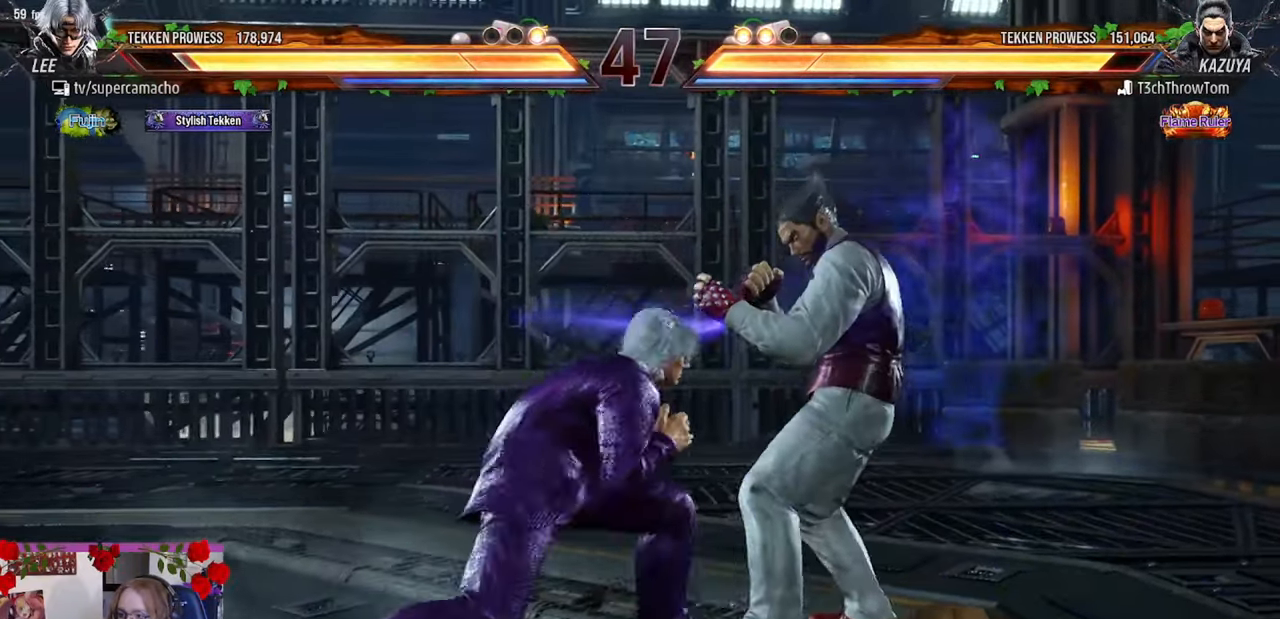
{"buttons": [], "left_stick": "left", "events": [[67, "R1", "down"], [150, "R1", "up"], [217, "R2", "down"], [300, "R2", "up"], [367, "left_stick", "left"]]}
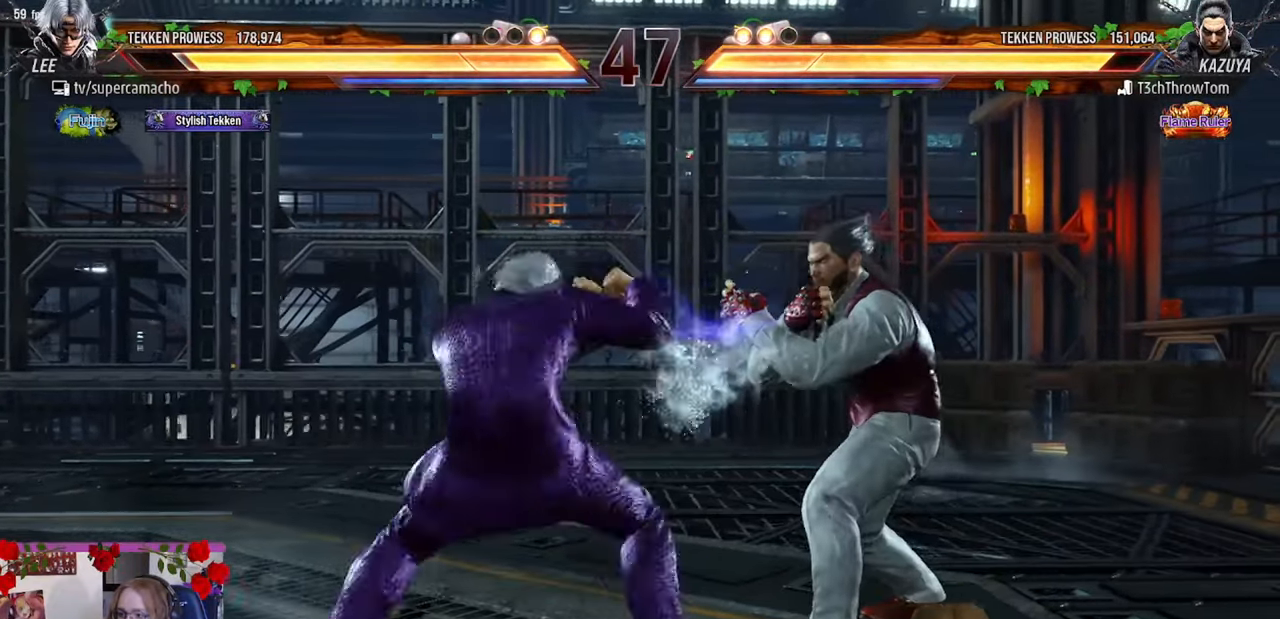
{"buttons": [], "left_stick": "left", "events": []}
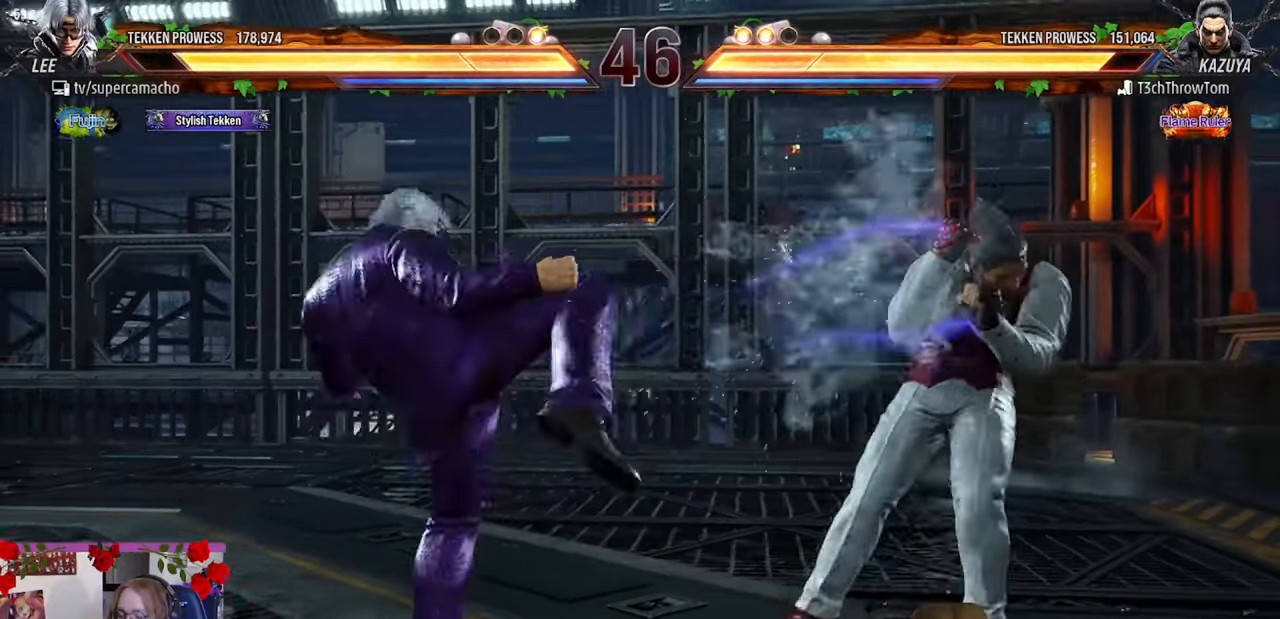
{"buttons": ["CIRCLE"], "left_stick": "down", "events": [[200, "left_stick", "down"], [433, "CIRCLE", "down"]]}
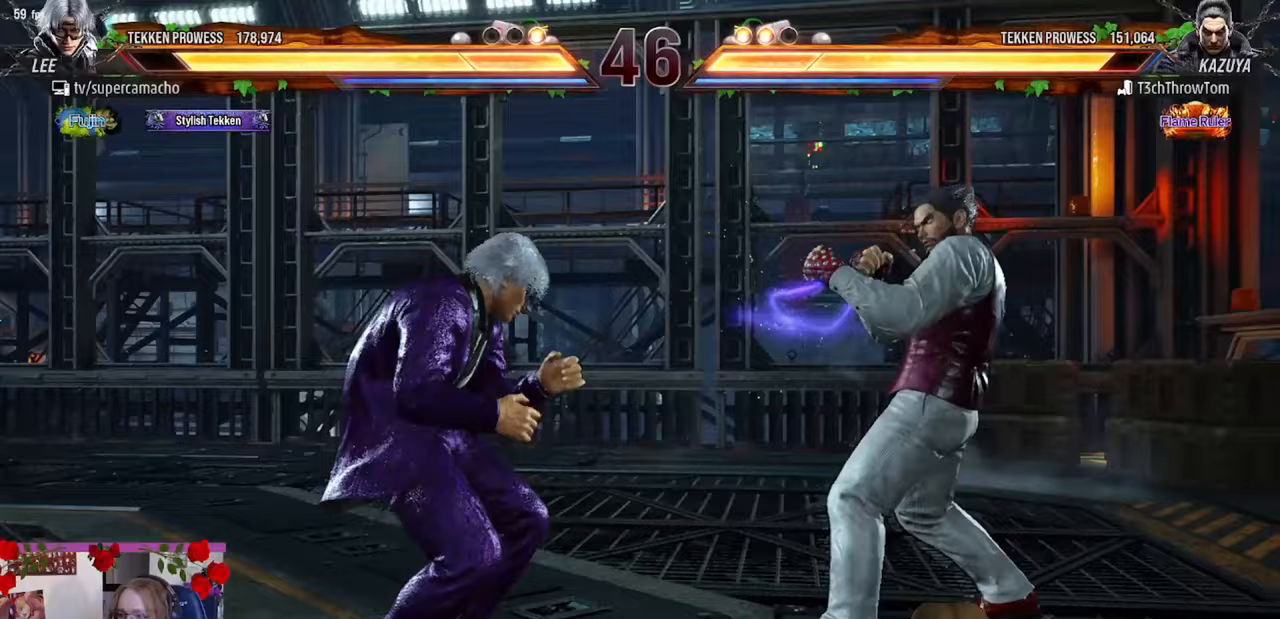
{"buttons": [], "left_stick": "center", "events": [[33, "CIRCLE", "up"], [50, "left_stick", "center"]]}
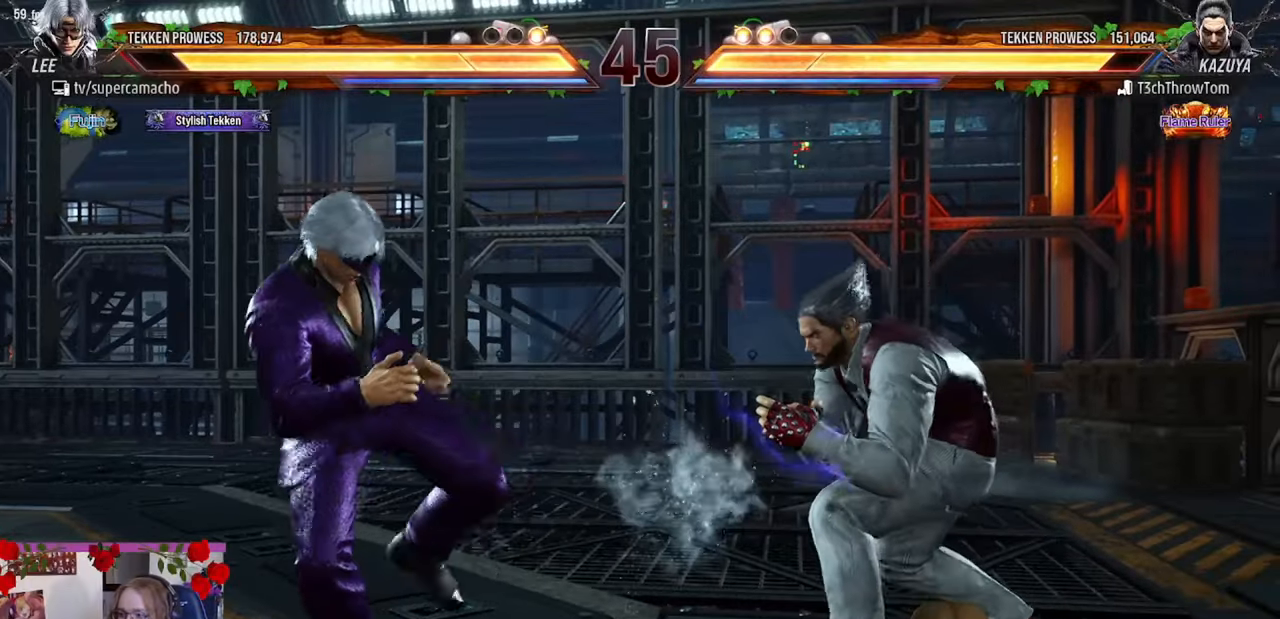
{"buttons": [], "left_stick": "down-left", "events": [[67, "left_stick", "left"], [450, "left_stick", "down-left"]]}